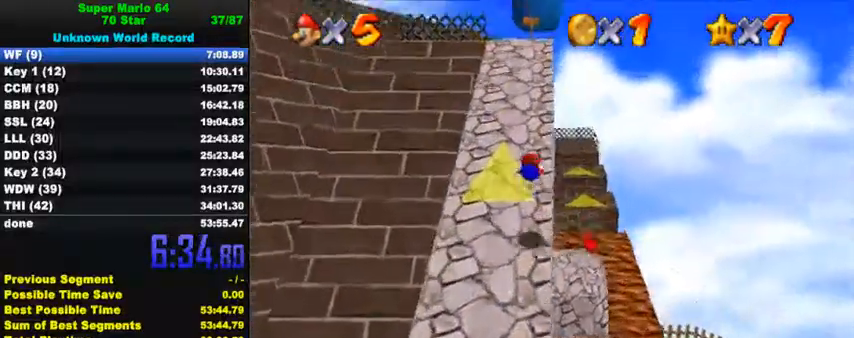
Gameplay with keyboard; each line is a JSON object with the keys held at the frame after it. "events" lists presses ("down") and releases ("up") of "a", "c", "ctrl", "d", "down", "left", "return", "right", "s", "shift", "up", "w", "x" and "y" between this image and that frame as [ms after this image, input, new state], when the widget could be followed in between. No other keys are recorded. Mouse input is not recorded.
{"keys": ["ctrl", "shift", "up"], "events": [[100, "shift", "up"], [133, "ctrl", "up"], [367, "ctrl", "down"], [400, "shift", "down"]]}
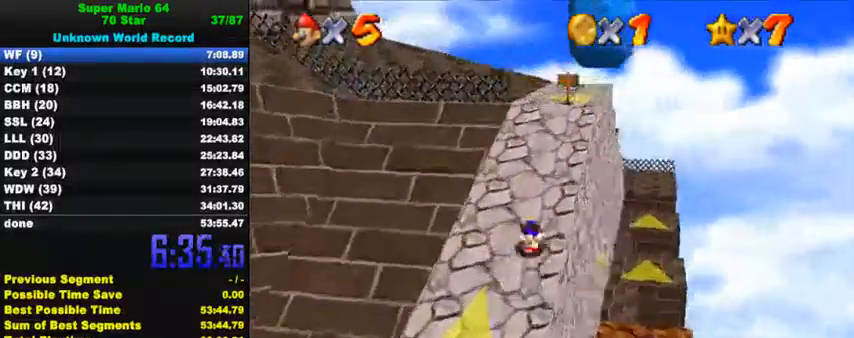
{"keys": ["ctrl", "shift", "up"], "events": [[33, "shift", "up"], [67, "ctrl", "up"], [267, "left", "down"], [367, "shift", "down"], [400, "ctrl", "down"], [433, "left", "up"]]}
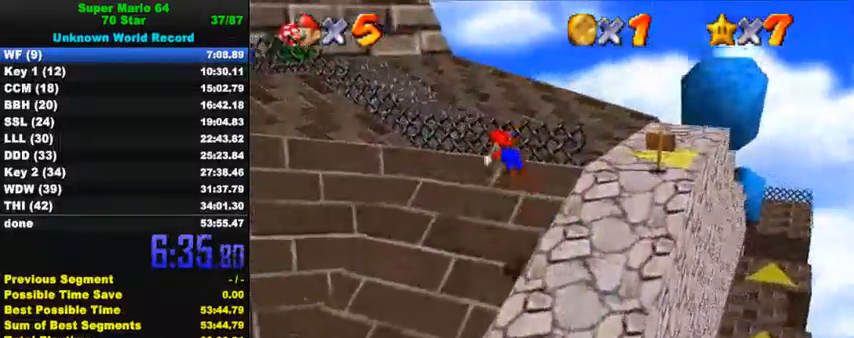
{"keys": ["right", "up"], "events": [[300, "shift", "up"], [333, "ctrl", "up"], [400, "right", "down"]]}
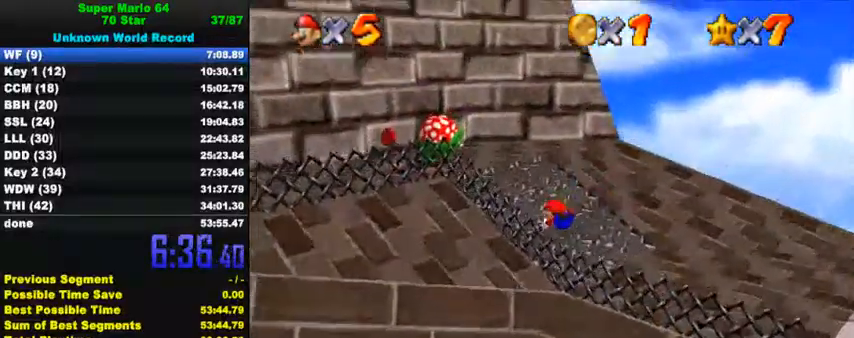
{"keys": ["up"], "events": [[100, "right", "up"], [200, "shift", "down"], [300, "shift", "up"]]}
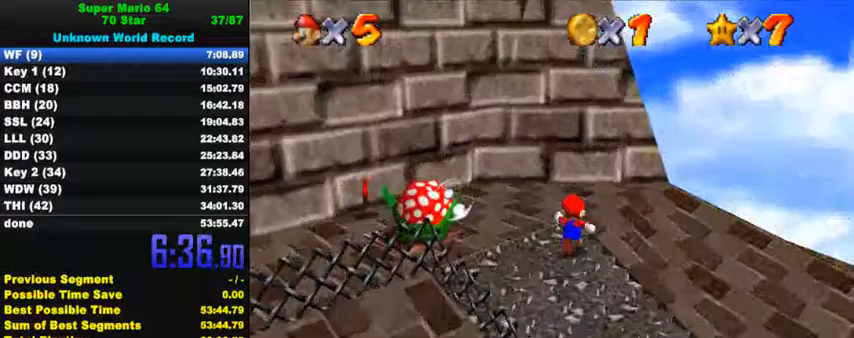
{"keys": ["right", "shift", "up", "y"], "events": [[267, "shift", "down"], [267, "y", "down"], [400, "right", "down"]]}
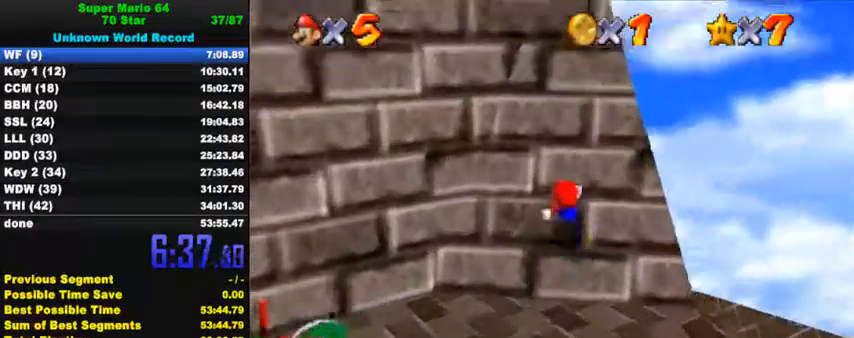
{"keys": ["up"], "events": [[100, "right", "up"], [200, "shift", "up"], [200, "y", "up"]]}
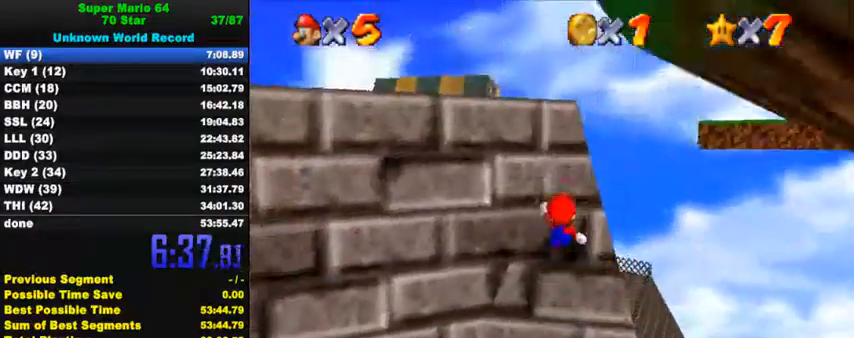
{"keys": ["left"], "events": [[133, "left", "down"], [233, "up", "up"]]}
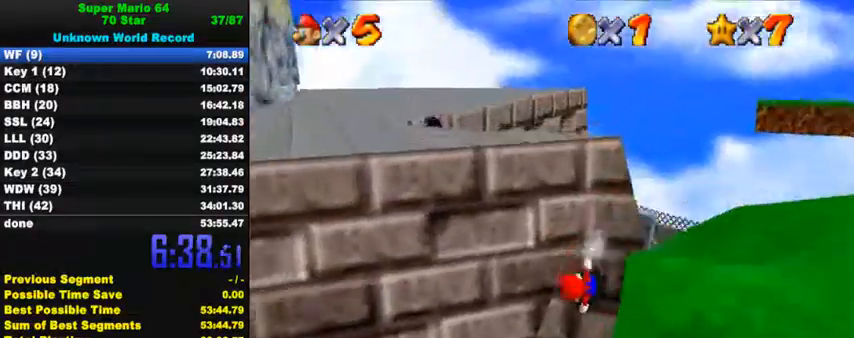
{"keys": ["right", "shift", "up"], "events": [[133, "left", "up"], [133, "right", "down"], [133, "shift", "down"], [133, "up", "down"], [300, "up", "up"], [433, "up", "down"]]}
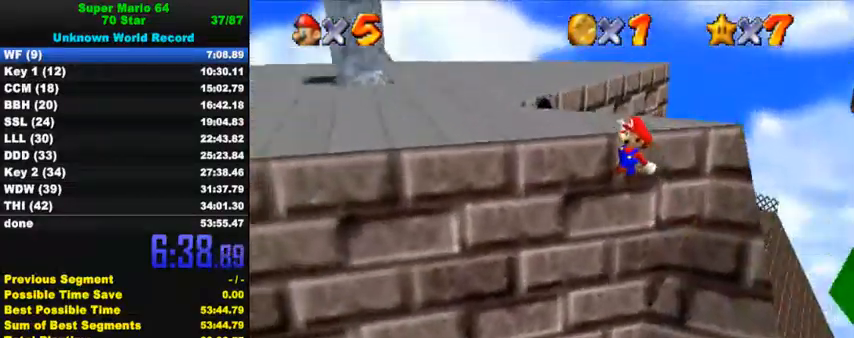
{"keys": ["left", "up"], "events": [[67, "right", "up"], [100, "left", "down"], [133, "shift", "up"], [200, "shift", "down"], [267, "shift", "up"], [333, "shift", "down"], [467, "shift", "up"]]}
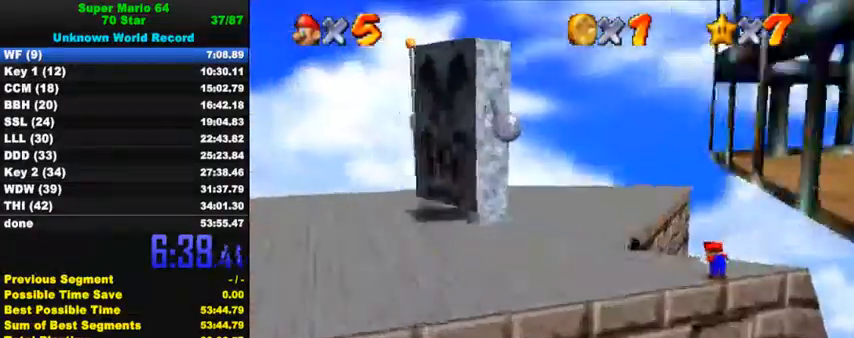
{"keys": ["left", "up"], "events": [[133, "c", "down"], [233, "c", "up"]]}
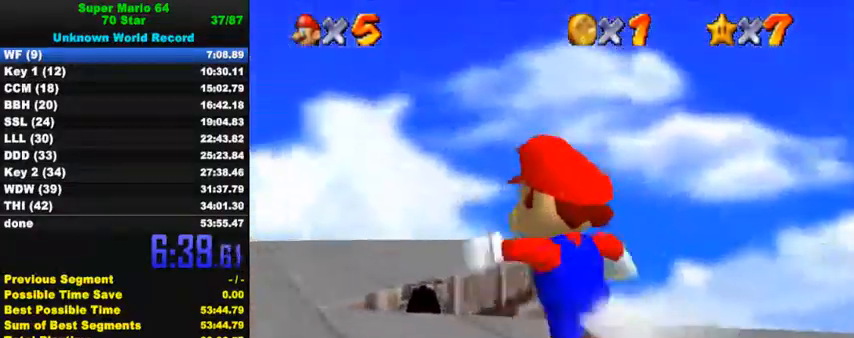
{"keys": ["left", "up"], "events": [[100, "shift", "down"], [500, "shift", "up"]]}
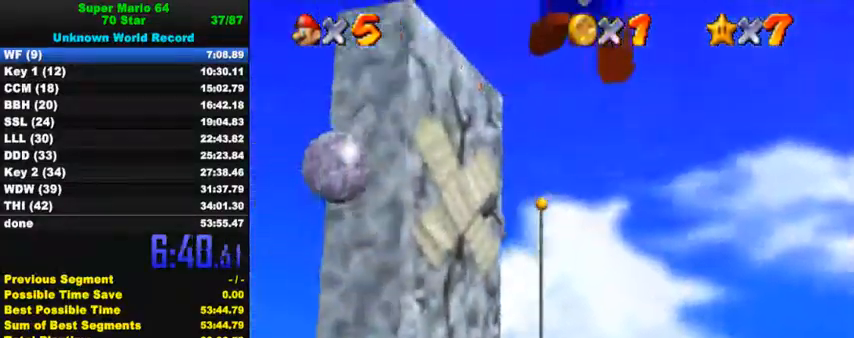
{"keys": ["left", "up"], "events": [[67, "left", "up"], [167, "ctrl", "down"], [233, "left", "down"], [267, "ctrl", "up"], [400, "c", "down"], [500, "c", "up"]]}
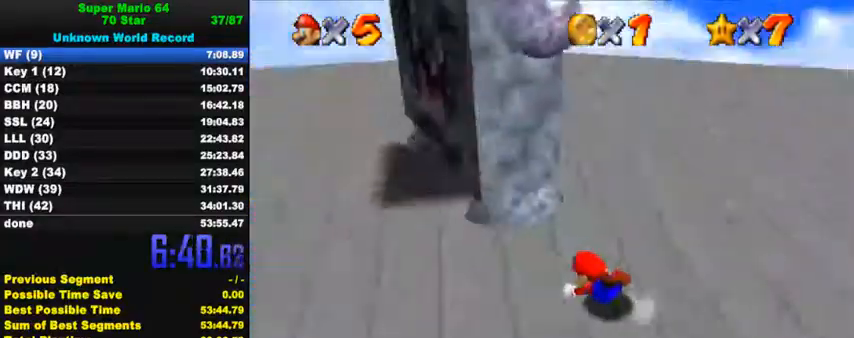
{"keys": [], "events": [[233, "left", "up"], [233, "up", "up"]]}
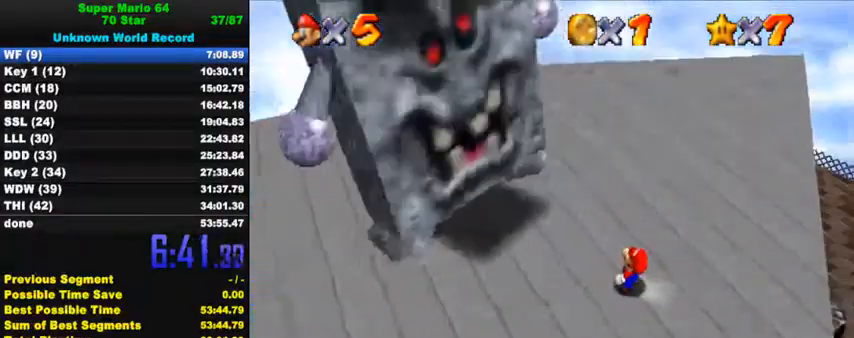
{"keys": ["ctrl", "shift"], "events": [[133, "ctrl", "down"], [133, "shift", "down"], [233, "ctrl", "up"], [233, "shift", "up"], [300, "ctrl", "down"], [300, "shift", "down"], [400, "ctrl", "up"], [400, "shift", "up"], [467, "ctrl", "down"], [467, "shift", "down"]]}
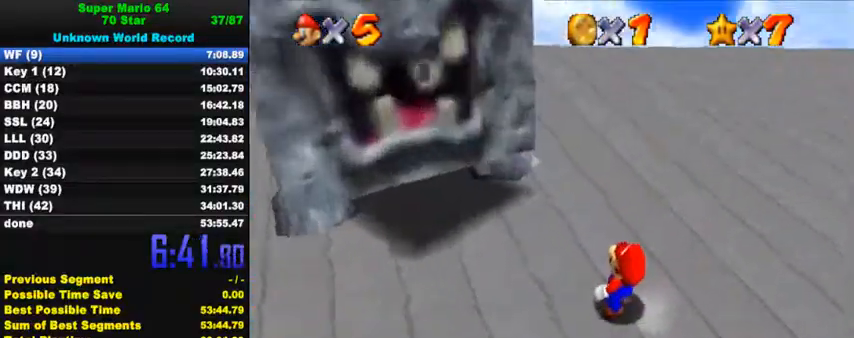
{"keys": [], "events": [[33, "shift", "up"], [67, "ctrl", "up"], [133, "ctrl", "down"], [133, "shift", "down"], [200, "ctrl", "up"], [200, "shift", "up"], [267, "ctrl", "down"], [267, "shift", "down"], [367, "ctrl", "up"], [367, "shift", "up"], [400, "shift", "down"], [433, "ctrl", "down"], [500, "ctrl", "up"], [500, "shift", "up"]]}
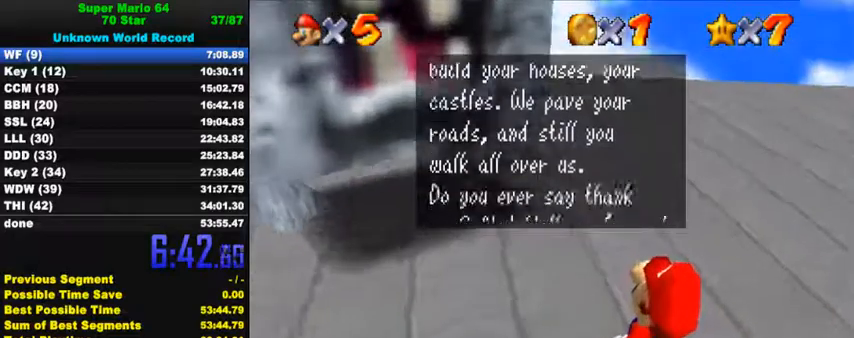
{"keys": [], "events": [[67, "ctrl", "down"], [67, "shift", "down"], [133, "ctrl", "up"], [133, "shift", "up"], [200, "ctrl", "down"], [200, "shift", "down"], [300, "ctrl", "up"], [300, "shift", "up"], [367, "ctrl", "down"], [367, "shift", "down"], [433, "shift", "up"], [467, "ctrl", "up"]]}
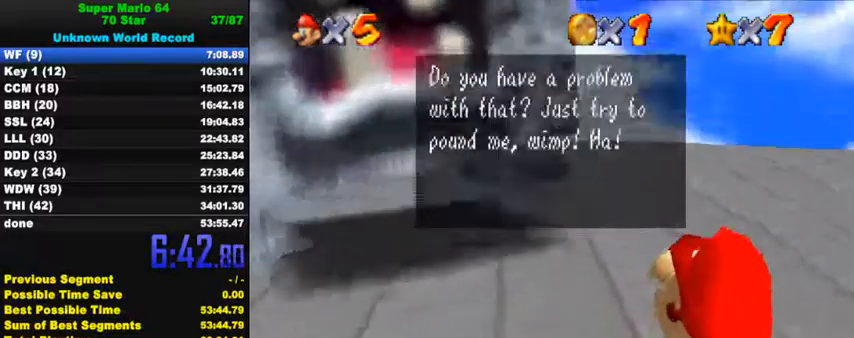
{"keys": [], "events": [[33, "ctrl", "down"], [33, "shift", "down"], [100, "ctrl", "up"], [100, "shift", "up"], [167, "ctrl", "down"], [167, "shift", "down"], [233, "ctrl", "up"], [233, "shift", "up"], [333, "ctrl", "down"], [333, "shift", "down"], [400, "ctrl", "up"], [400, "shift", "up"]]}
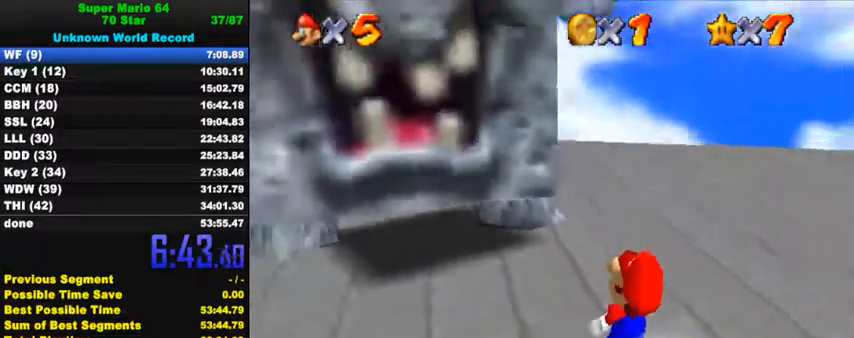
{"keys": [], "events": []}
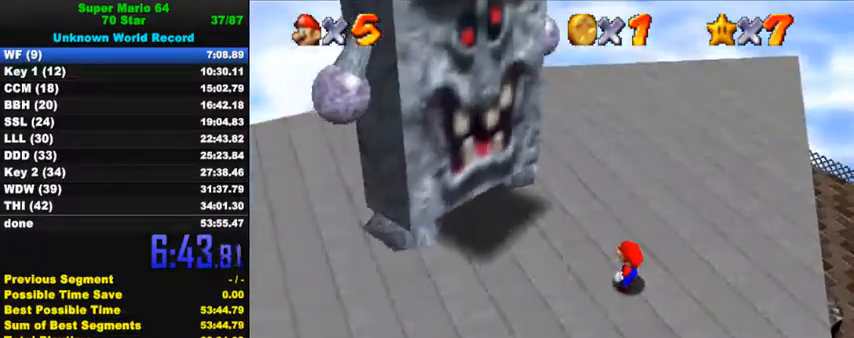
{"keys": ["left"], "events": [[67, "left", "down"]]}
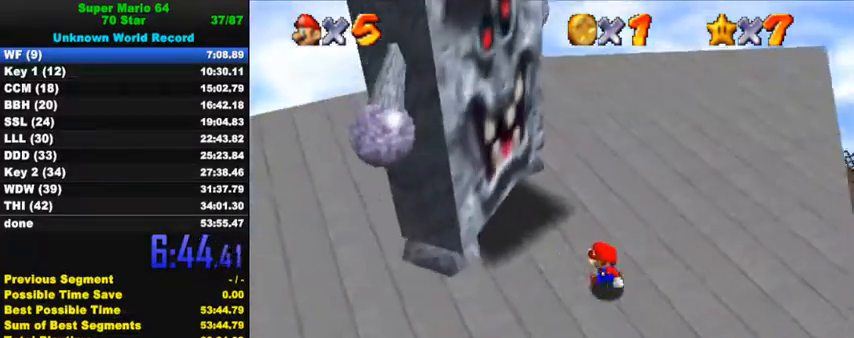
{"keys": ["down", "left"], "events": [[133, "down", "down"], [167, "down", "up"], [167, "left", "up"], [433, "left", "down"], [467, "down", "down"]]}
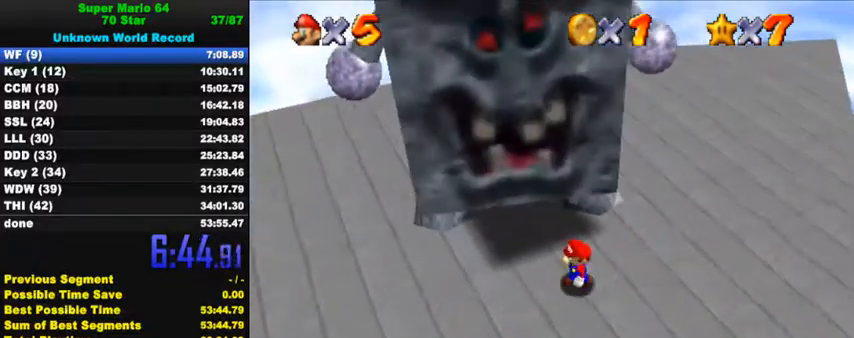
{"keys": [], "events": [[33, "down", "up"], [67, "down", "down"], [367, "down", "up"], [433, "left", "up"]]}
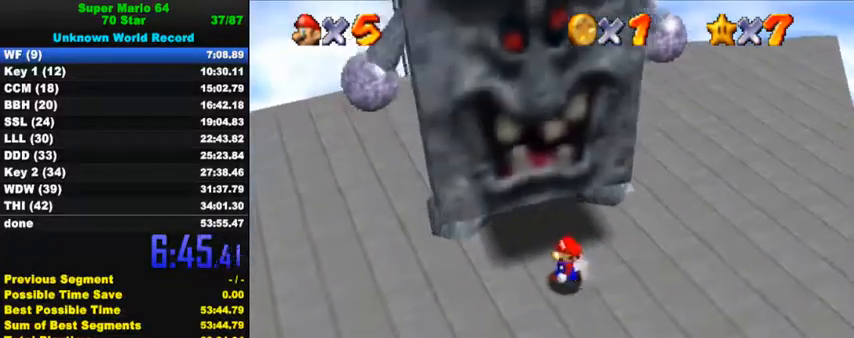
{"keys": ["right", "shift"], "events": [[67, "left", "down"], [133, "down", "down"], [400, "down", "up"], [400, "shift", "down"], [433, "left", "up"], [467, "right", "down"]]}
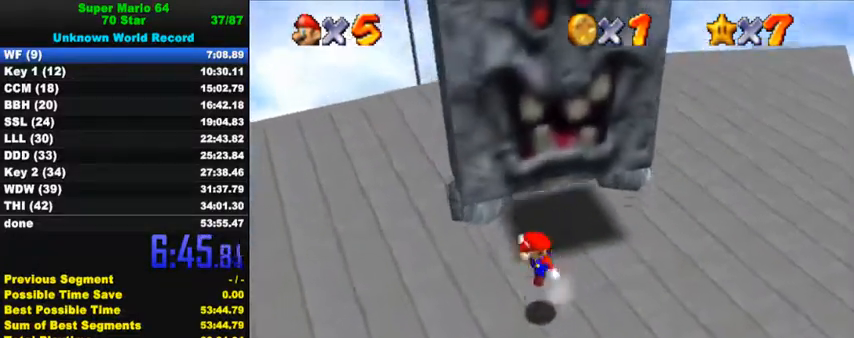
{"keys": ["left"], "events": [[33, "shift", "up"], [67, "up", "down"], [100, "y", "down"], [167, "shift", "down"], [367, "right", "up"], [367, "shift", "up"], [367, "y", "up"], [400, "left", "down"], [433, "up", "up"]]}
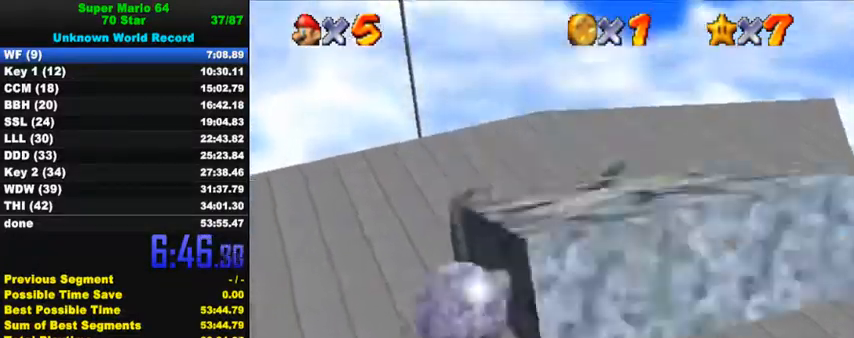
{"keys": ["left"], "events": [[33, "left", "up"], [333, "left", "down"]]}
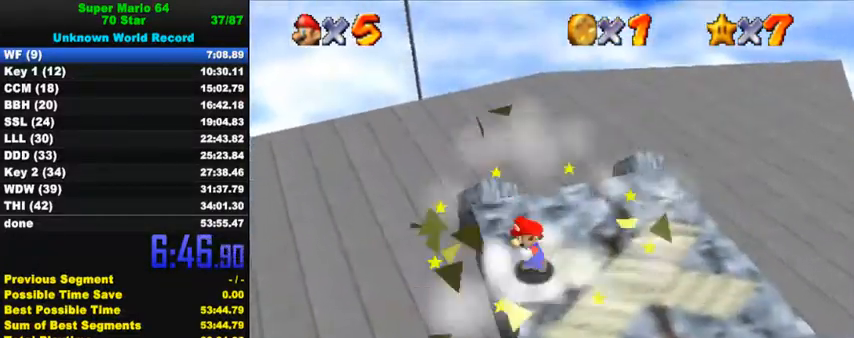
{"keys": ["right"], "events": [[100, "shift", "down"], [167, "shift", "up"], [233, "ctrl", "down"], [267, "left", "up"], [300, "right", "down"], [400, "ctrl", "up"]]}
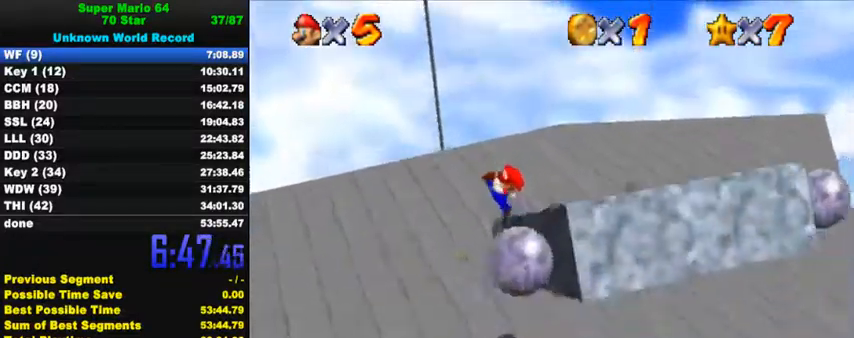
{"keys": ["right", "shift", "up"], "events": [[233, "up", "down"], [500, "shift", "down"]]}
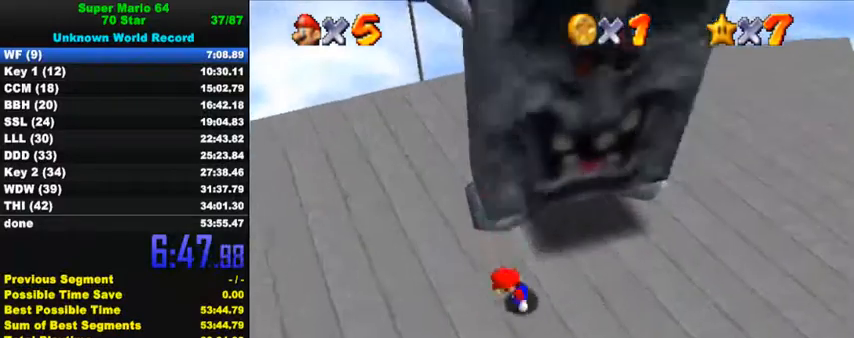
{"keys": [], "events": [[33, "up", "up"], [67, "shift", "up"], [100, "right", "up"], [300, "left", "down"], [333, "down", "down"], [433, "down", "up"], [467, "left", "up"]]}